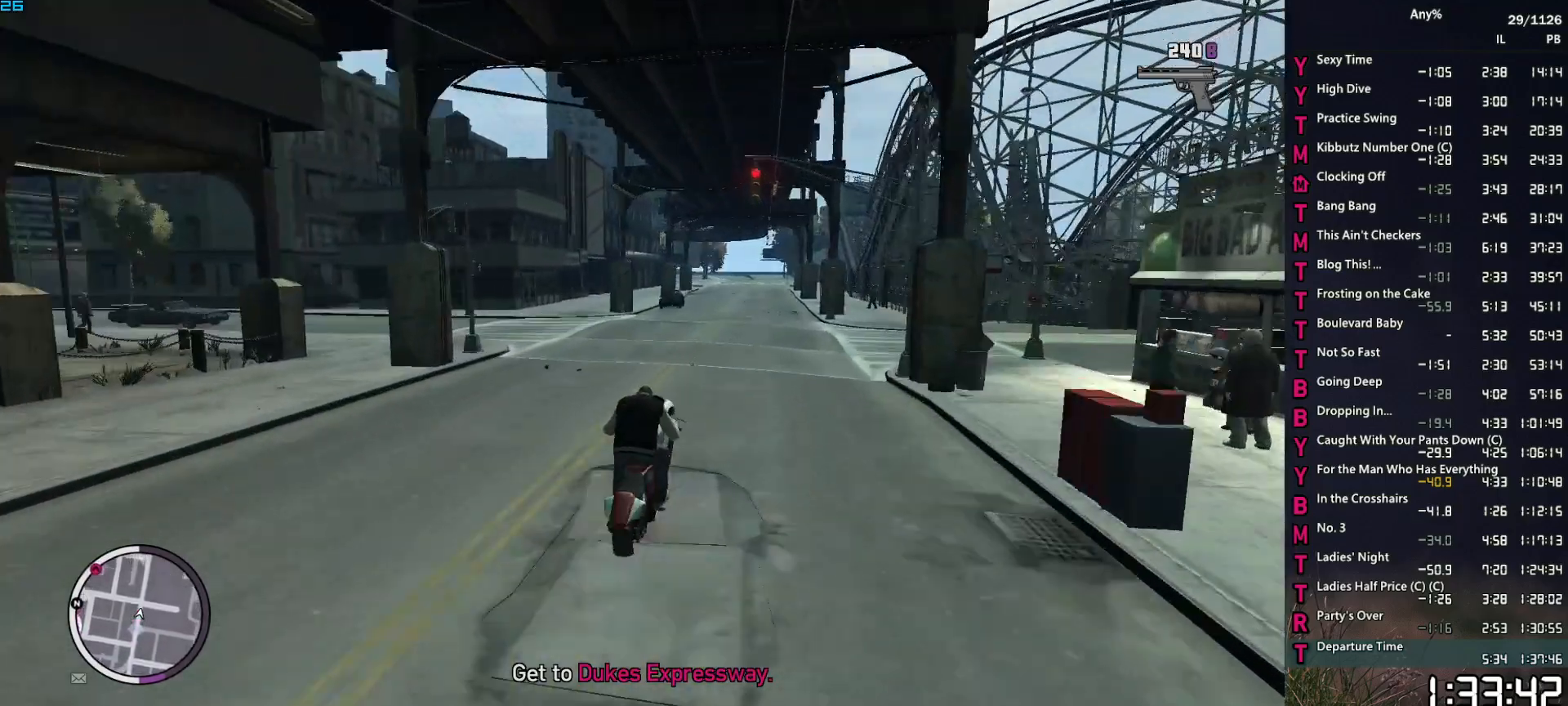
Gameplay with keyboard and mouse; each line is a JSON object with the keys and mouse buttons held at the frame after it. "events" lists presses ("down") and releases ("up") of "1", "2", "3", "4", "5", "6", "a", "alt", "caps_lock", "ctrl", "d", "down", "e", "escape", "f", "f2", "q", "r", "return", "s", "shift", "space", "t", "tab", "up", "v", "w", "mouse_left", "mouse_middle", "mouse_right", "mouse_mb4", "mouse_mb5", "mouse_wheel_up" and "mouse_wheel_down" between this image and that frame as [ms after this image, input, new state], when the widget could be followed in between. "mouse_left", "mouse_middle", "mouse_right", "mouse_mb4", "mouse_mb5", "mouse_wheel_up", "mouse_wheel_down" = the "left", "middle", "right", "mb4", "mb5", "wheel_up", "wheel_down" buttons of the "mouse" list. No other keys are recorded. Not read: mouse_move other_keys.
{"keys": ["w"], "mouse": [], "events": [[100, "1", "down"], [434, "1", "up"]]}
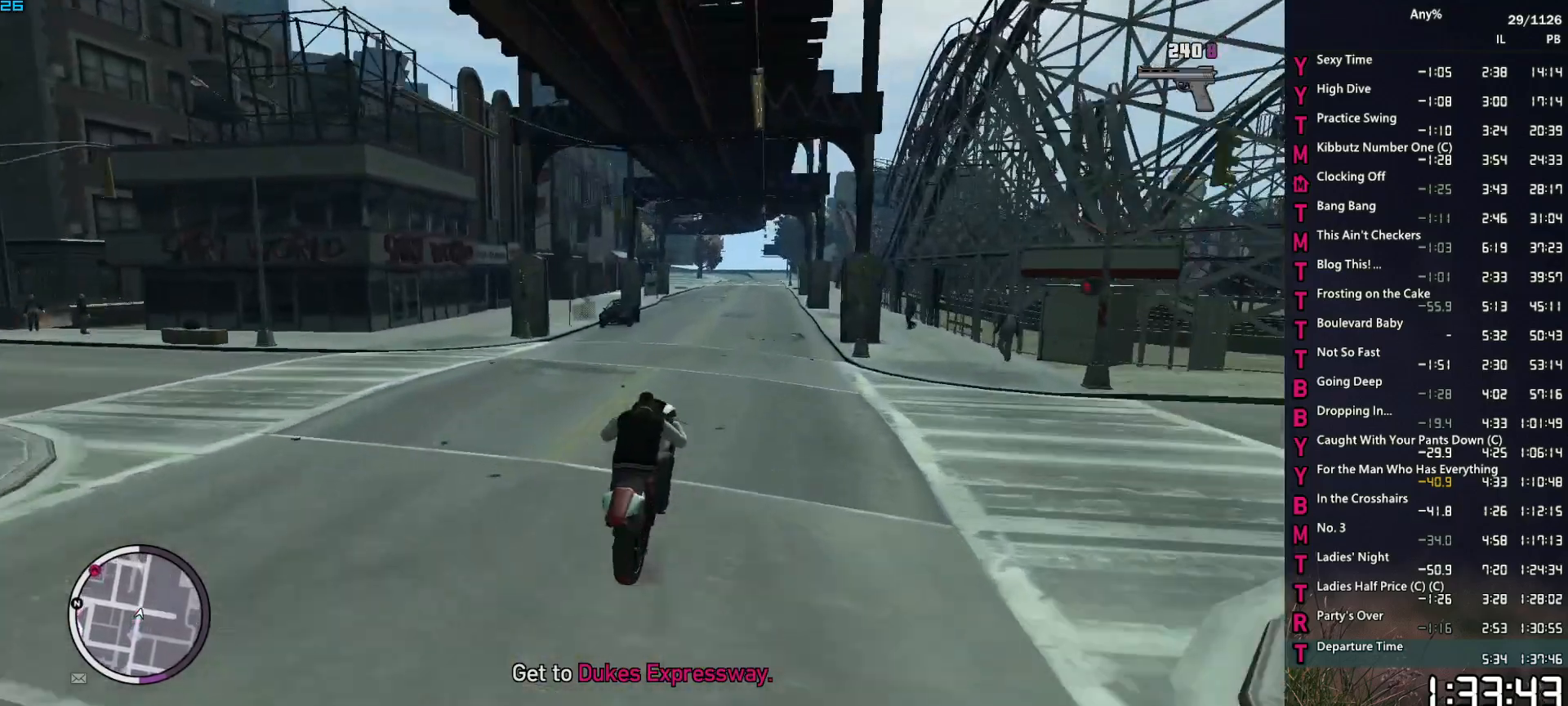
{"keys": ["s"], "mouse": [], "events": [[67, "a", "down"], [267, "a", "up"], [300, "w", "up"], [400, "a", "down"], [450, "s", "down"], [500, "a", "up"]]}
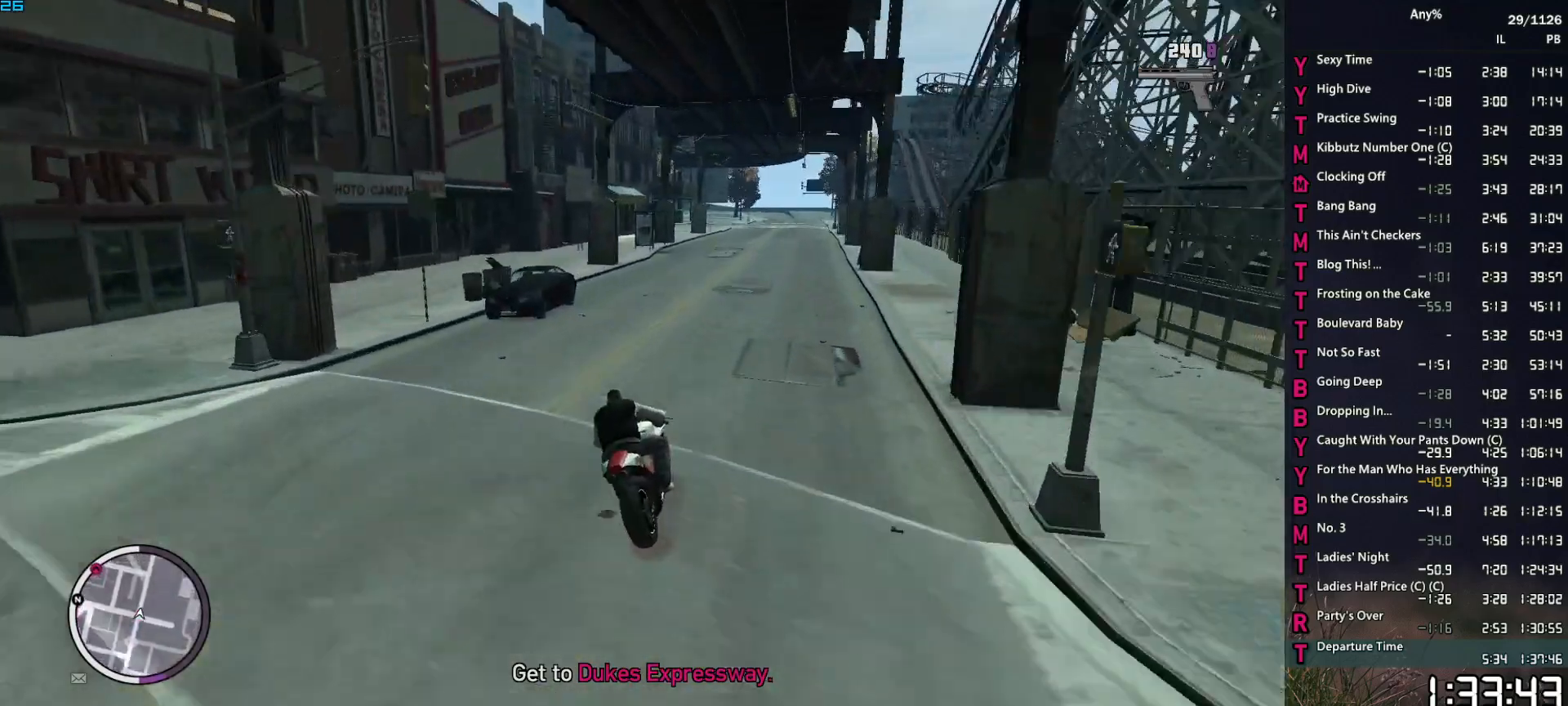
{"keys": [], "mouse": [], "events": [[34, "s", "up"], [234, "w", "down"], [317, "a", "down"], [417, "a", "up"], [467, "w", "up"]]}
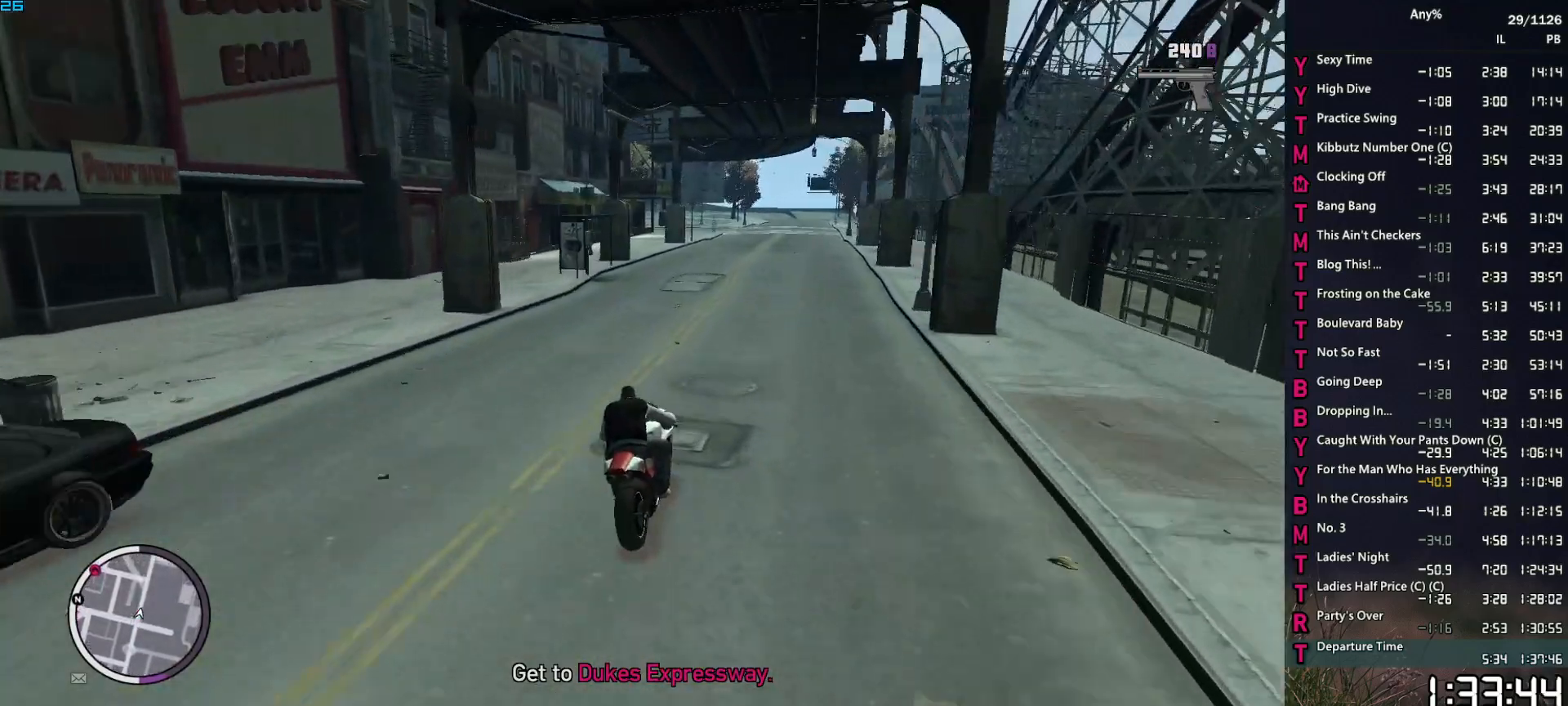
{"keys": [], "mouse": [], "events": [[100, "s", "down"], [250, "a", "down"], [384, "a", "up"], [484, "s", "up"]]}
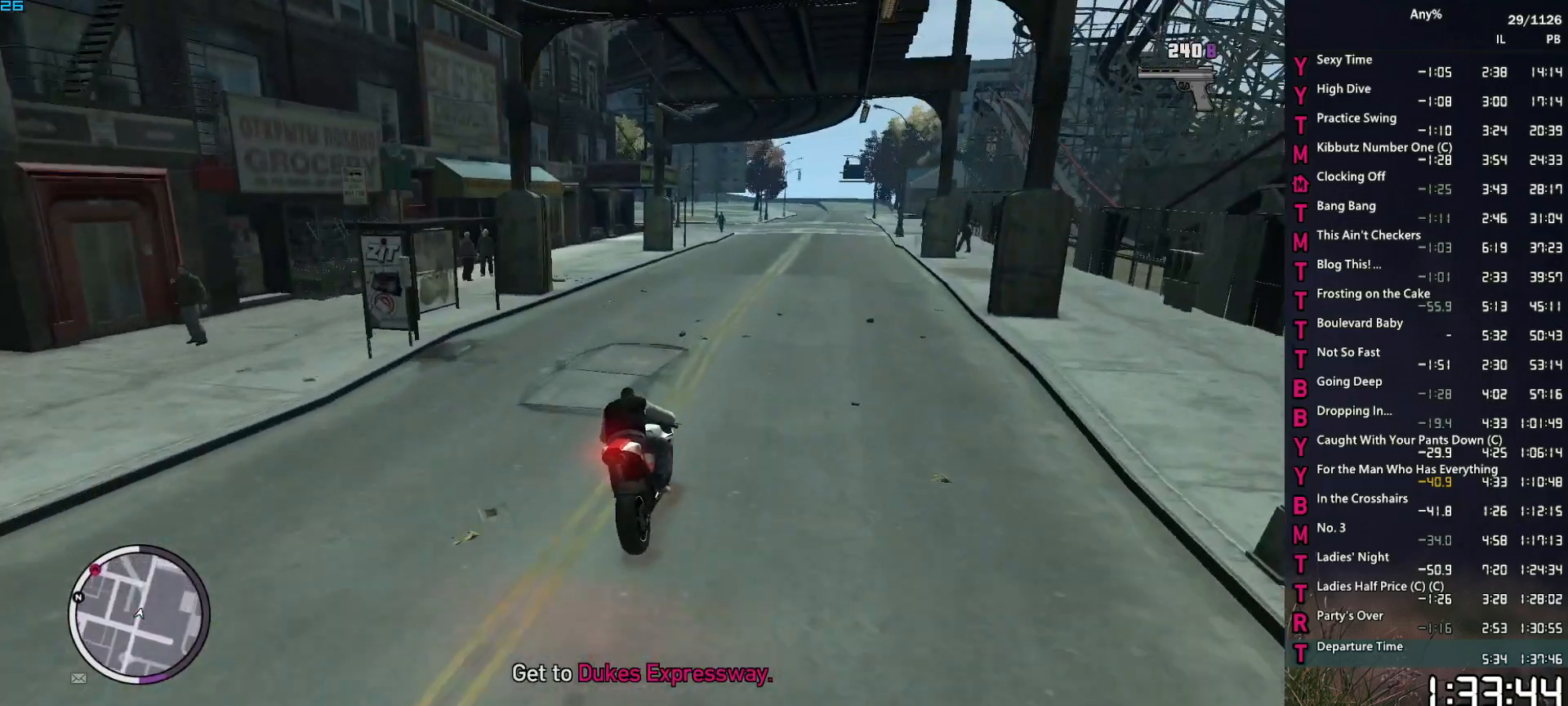
{"keys": [], "mouse": [], "events": [[17, "a", "down"], [117, "a", "up"], [267, "a", "down"], [300, "a", "up"], [350, "w", "down"], [500, "w", "up"]]}
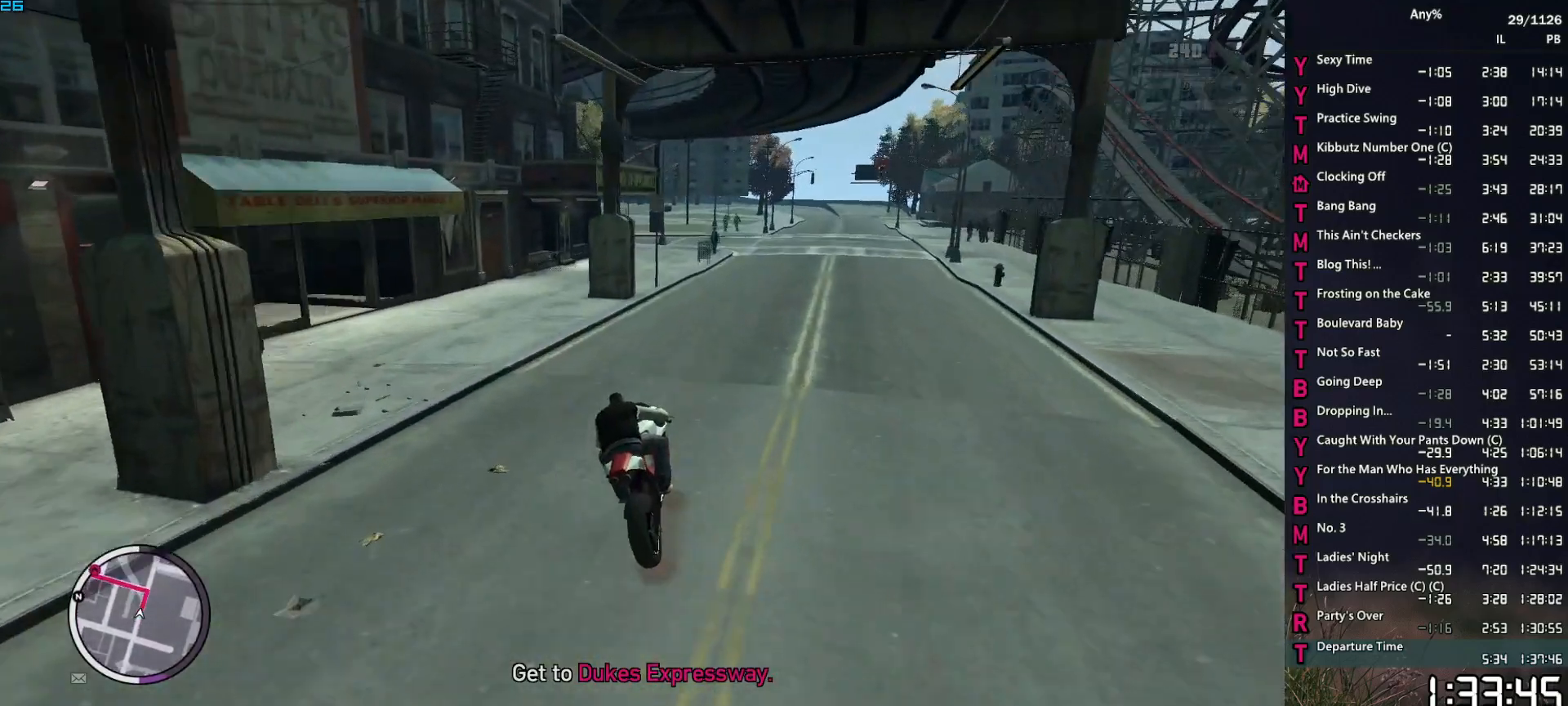
{"keys": [], "mouse": [], "events": [[84, "a", "down"], [134, "s", "down"], [234, "a", "up"], [234, "s", "up"], [317, "a", "down"], [317, "s", "down"], [367, "s", "up"], [417, "a", "up"]]}
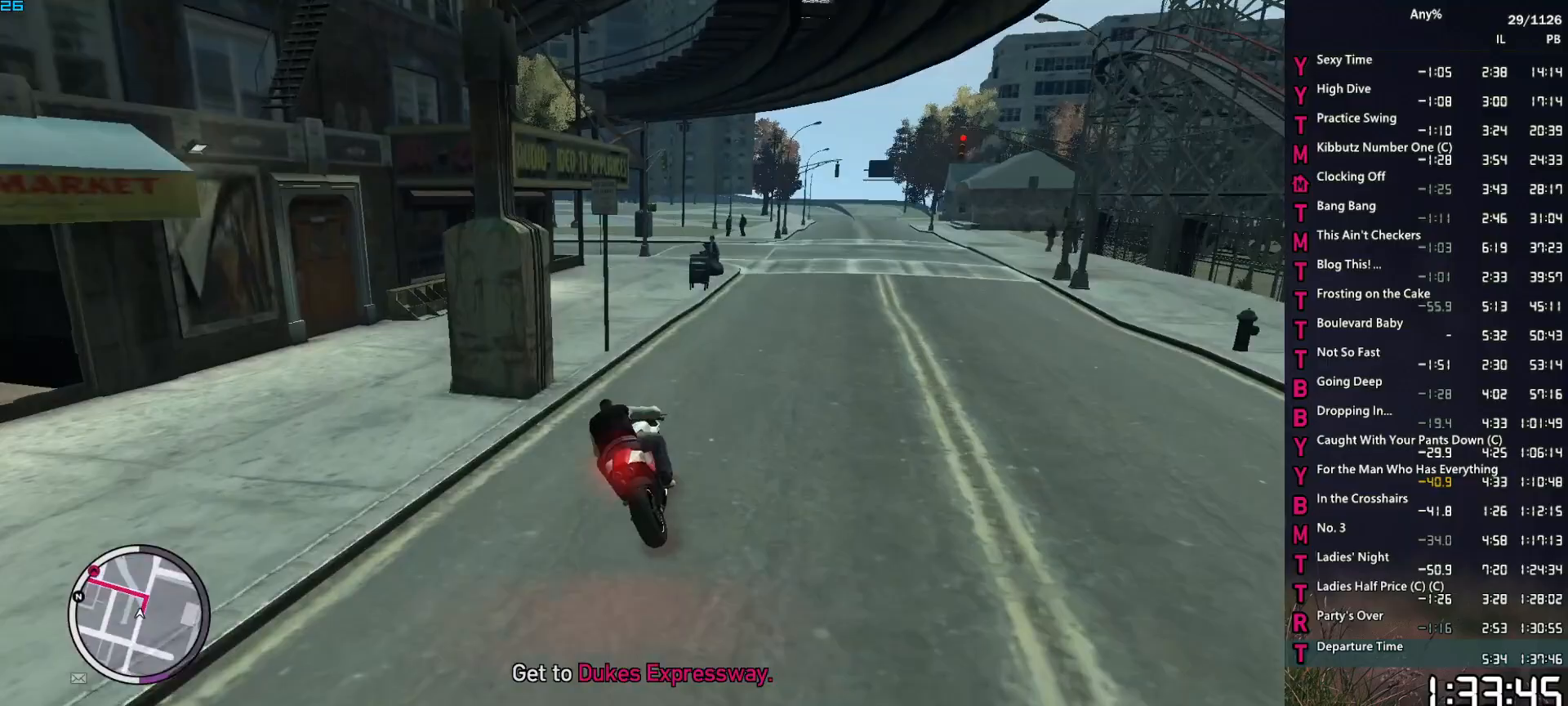
{"keys": ["a", "s"], "mouse": [], "events": [[17, "s", "down"], [50, "a", "down"], [100, "s", "up"], [150, "a", "up"], [200, "a", "down"], [250, "s", "down"], [334, "a", "up"], [334, "s", "up"], [434, "a", "down"], [434, "s", "down"]]}
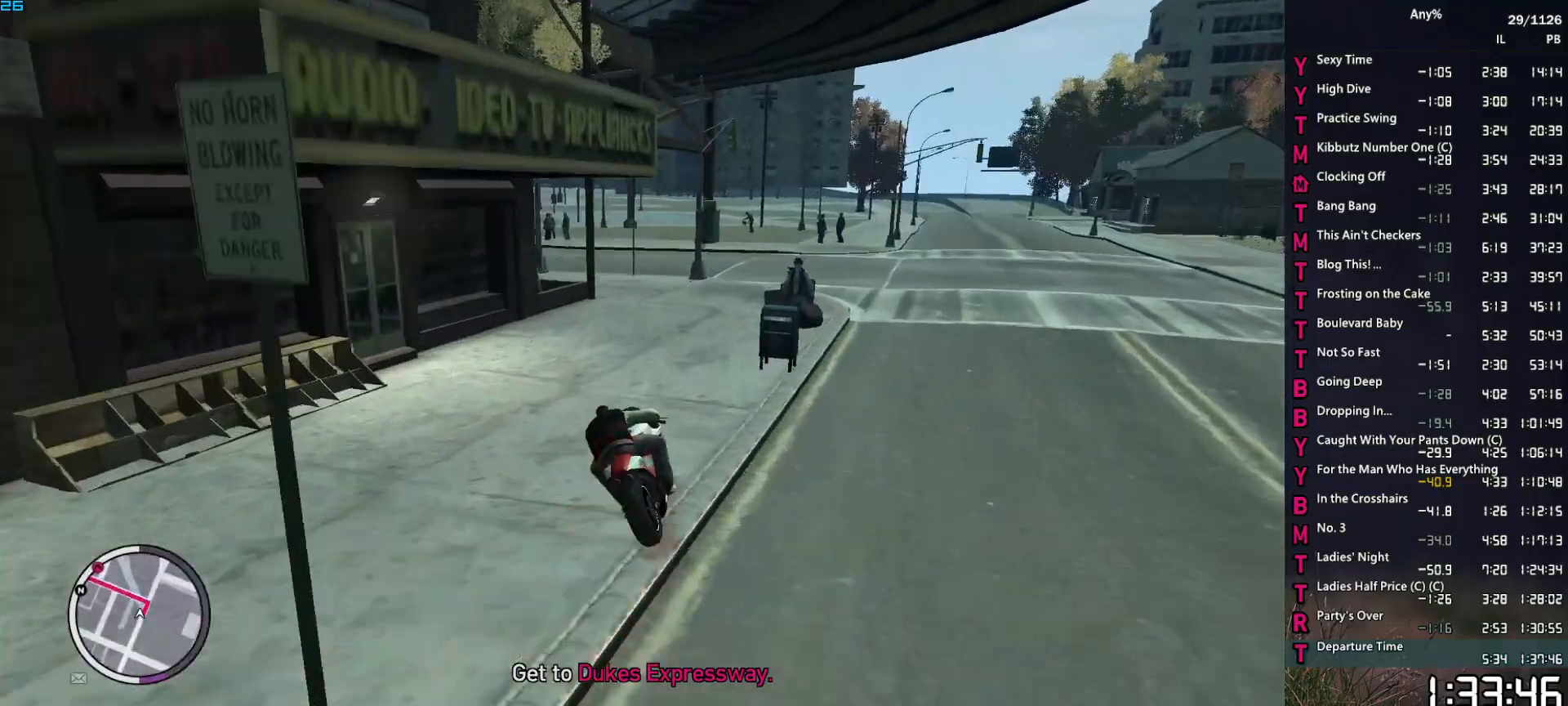
{"keys": ["a"], "mouse": [], "events": [[34, "a", "up"], [34, "s", "up"], [67, "a", "down"], [67, "s", "down"], [167, "s", "up"]]}
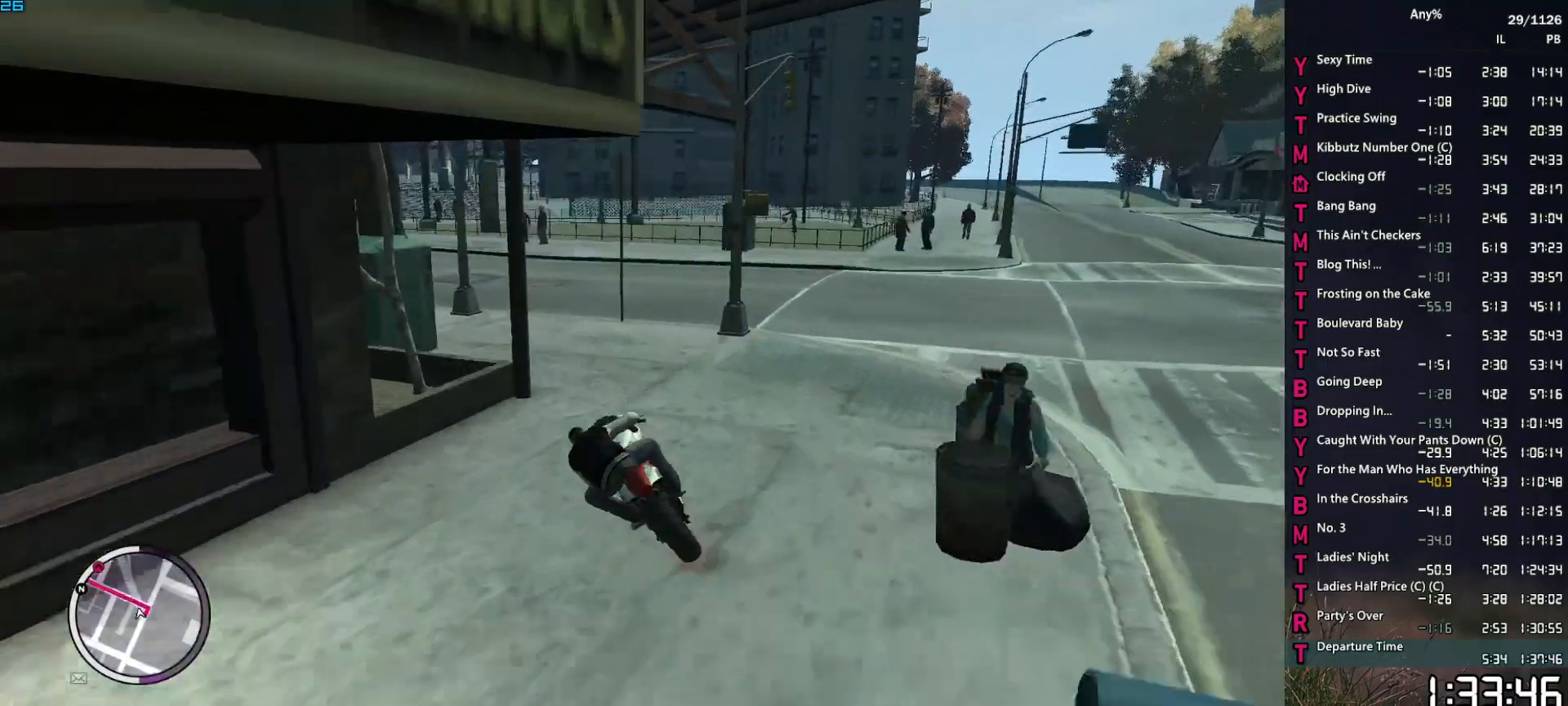
{"keys": ["a", "w"], "mouse": [], "events": [[34, "a", "up"], [34, "w", "down"], [134, "d", "down"], [184, "w", "up"], [234, "a", "down"], [234, "d", "up"], [317, "w", "down"], [417, "w", "up"], [467, "w", "down"]]}
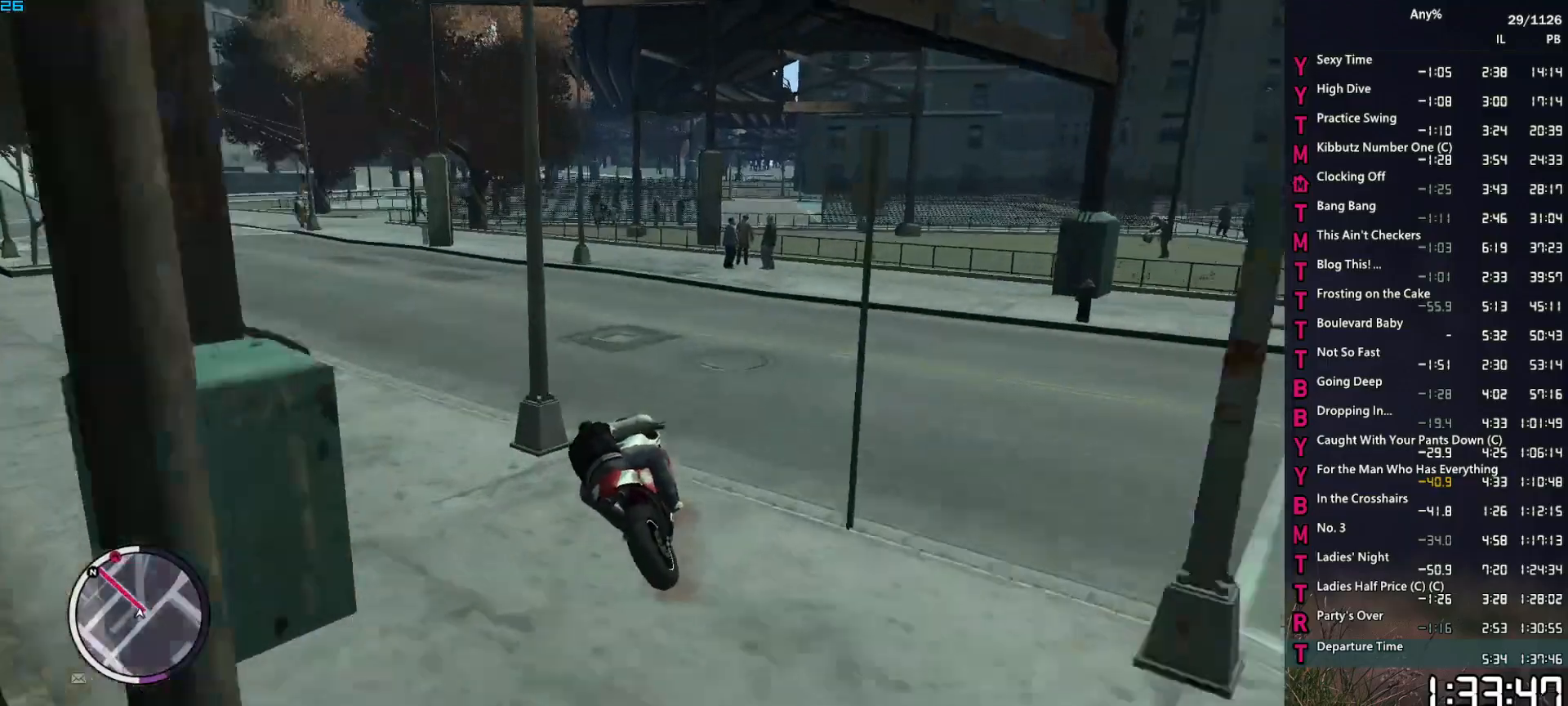
{"keys": ["w"], "mouse": [], "events": [[50, "w", "up"], [150, "w", "down"], [250, "a", "up"], [384, "a", "down"], [484, "a", "up"]]}
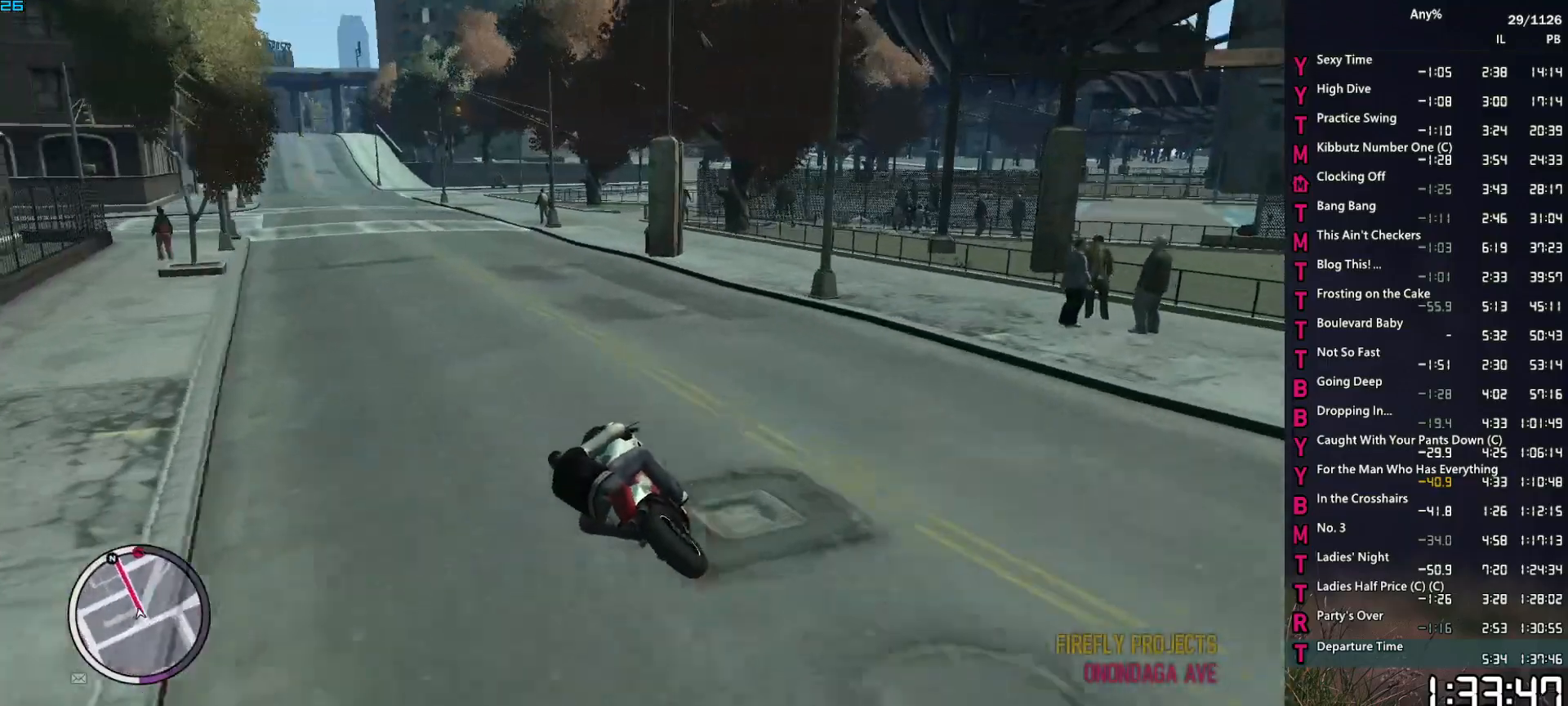
{"keys": ["a", "w"], "mouse": [], "events": [[117, "a", "down"], [400, "a", "up"], [500, "a", "down"]]}
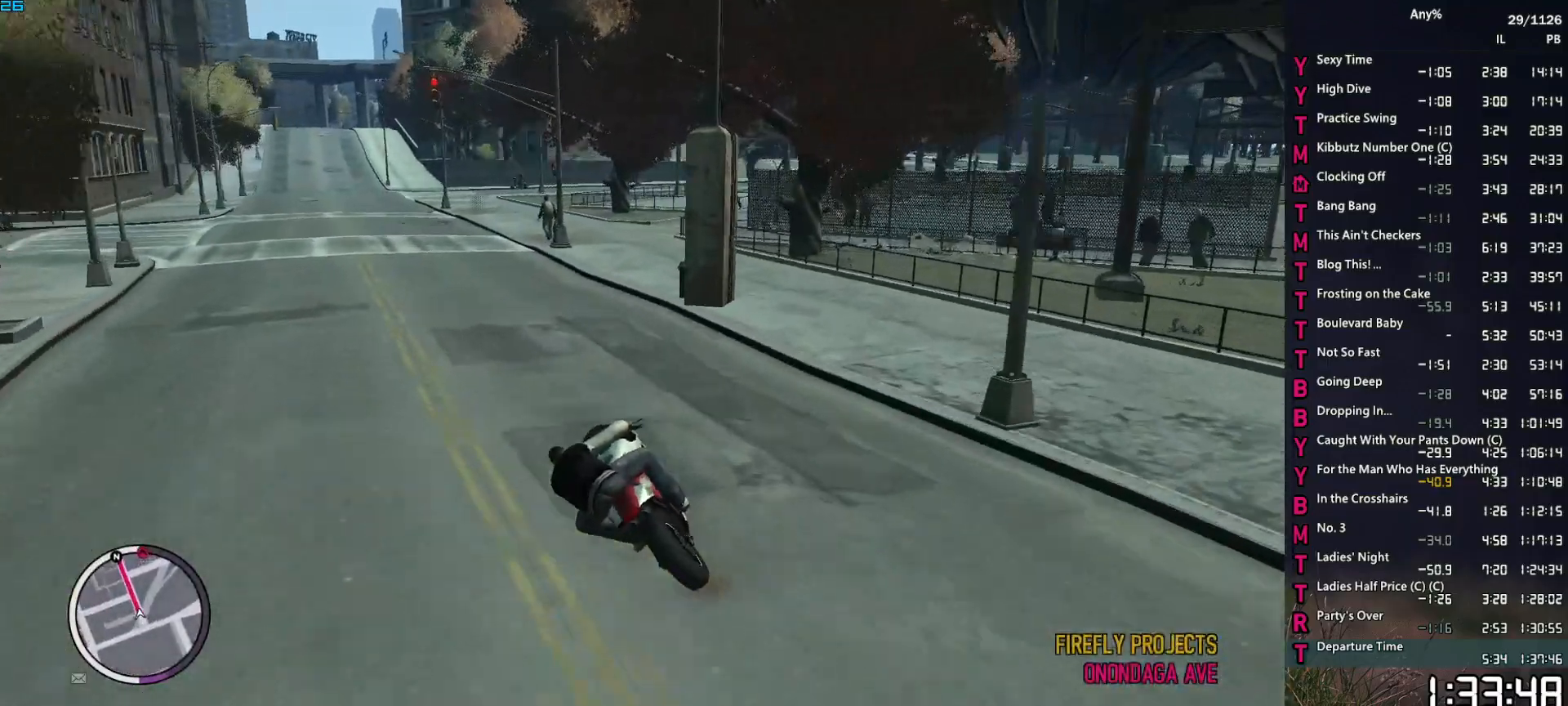
{"keys": ["w"], "mouse": [], "events": [[134, "a", "up"], [234, "a", "down"], [367, "a", "up"]]}
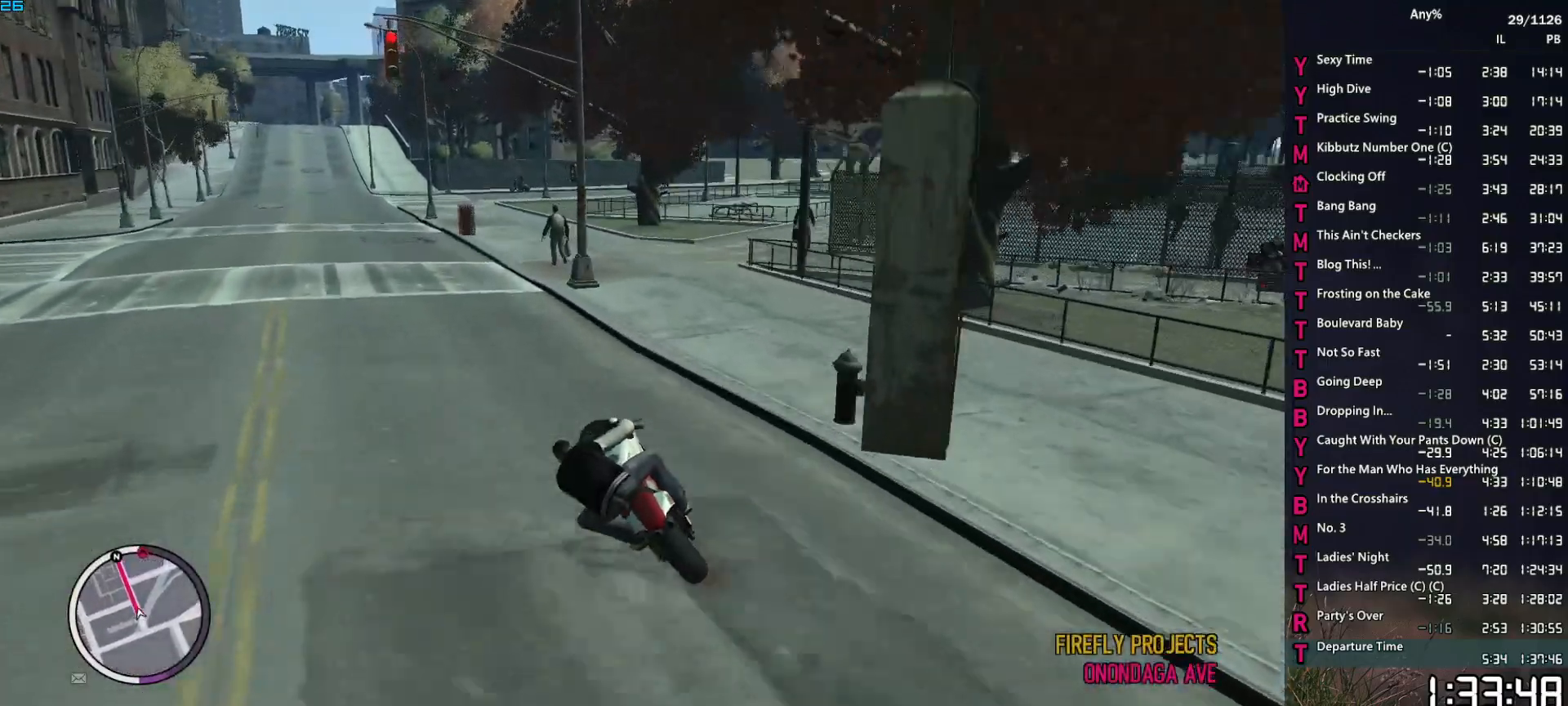
{"keys": ["d"], "mouse": [], "events": [[17, "d", "down"], [100, "d", "up"], [250, "d", "down"], [250, "w", "up"], [334, "d", "up"], [434, "d", "down"]]}
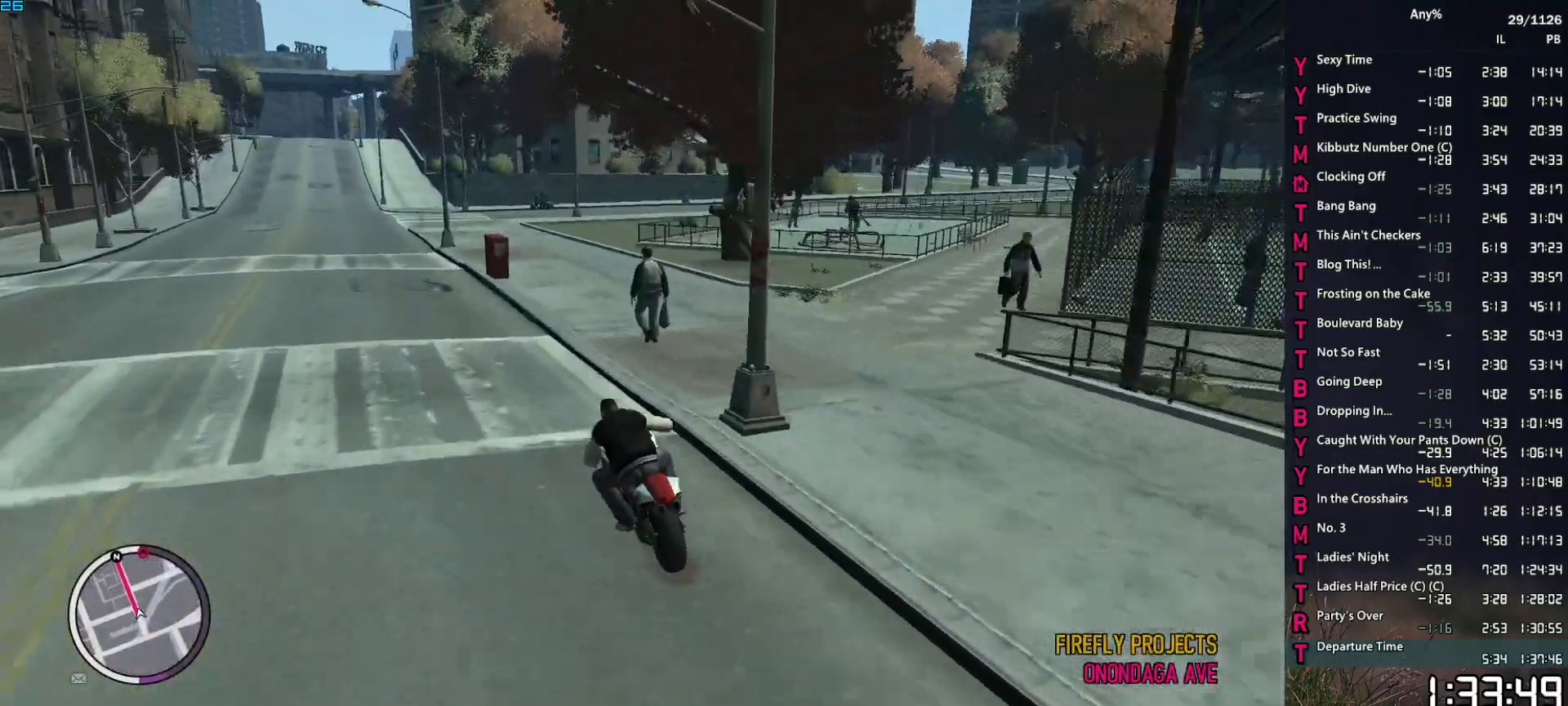
{"keys": ["d"], "mouse": [], "events": [[34, "d", "up"], [117, "s", "down"], [167, "d", "down"], [217, "s", "up"], [267, "d", "up"], [300, "d", "down"], [300, "s", "down"], [350, "s", "up"], [450, "d", "up"], [500, "d", "down"]]}
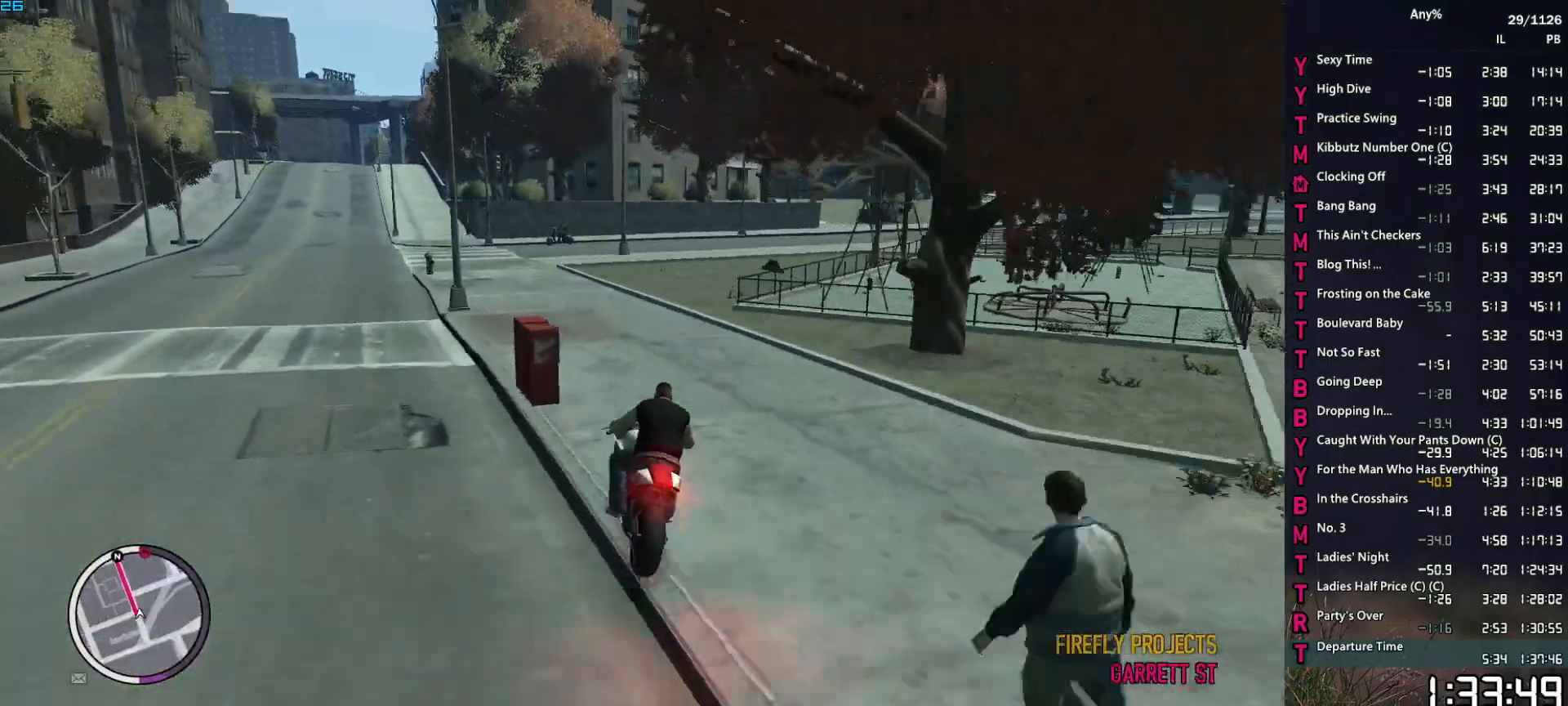
{"keys": ["d"], "mouse": [], "events": [[134, "d", "up"], [184, "d", "down"], [284, "w", "down"], [317, "w", "up"]]}
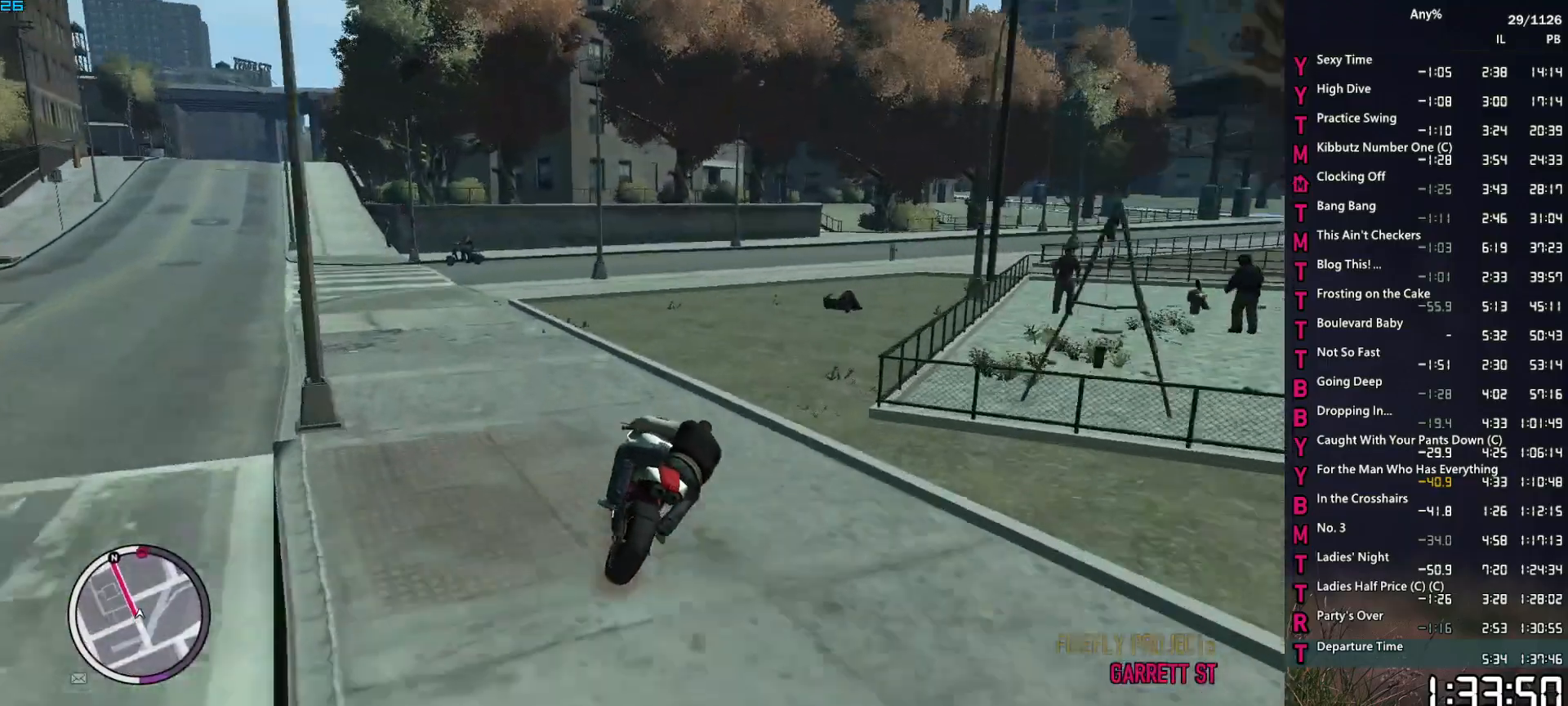
{"keys": ["d", "w"], "mouse": [], "events": [[250, "w", "down"], [284, "d", "up"], [284, "w", "up"], [384, "d", "down"], [434, "w", "down"]]}
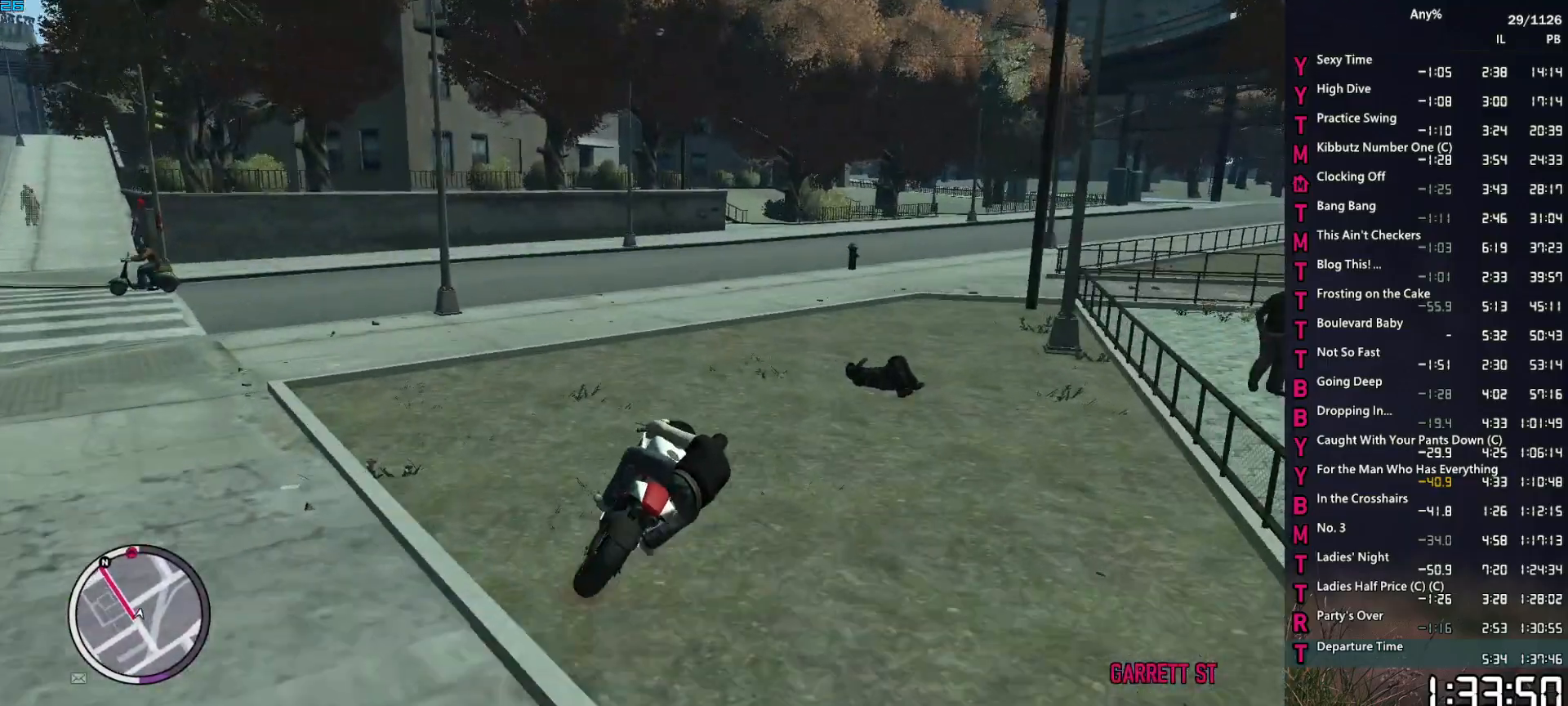
{"keys": ["w"], "mouse": [], "events": [[67, "w", "up"], [117, "d", "up"], [117, "w", "down"], [217, "d", "down"], [400, "w", "up"], [500, "d", "up"], [500, "w", "down"]]}
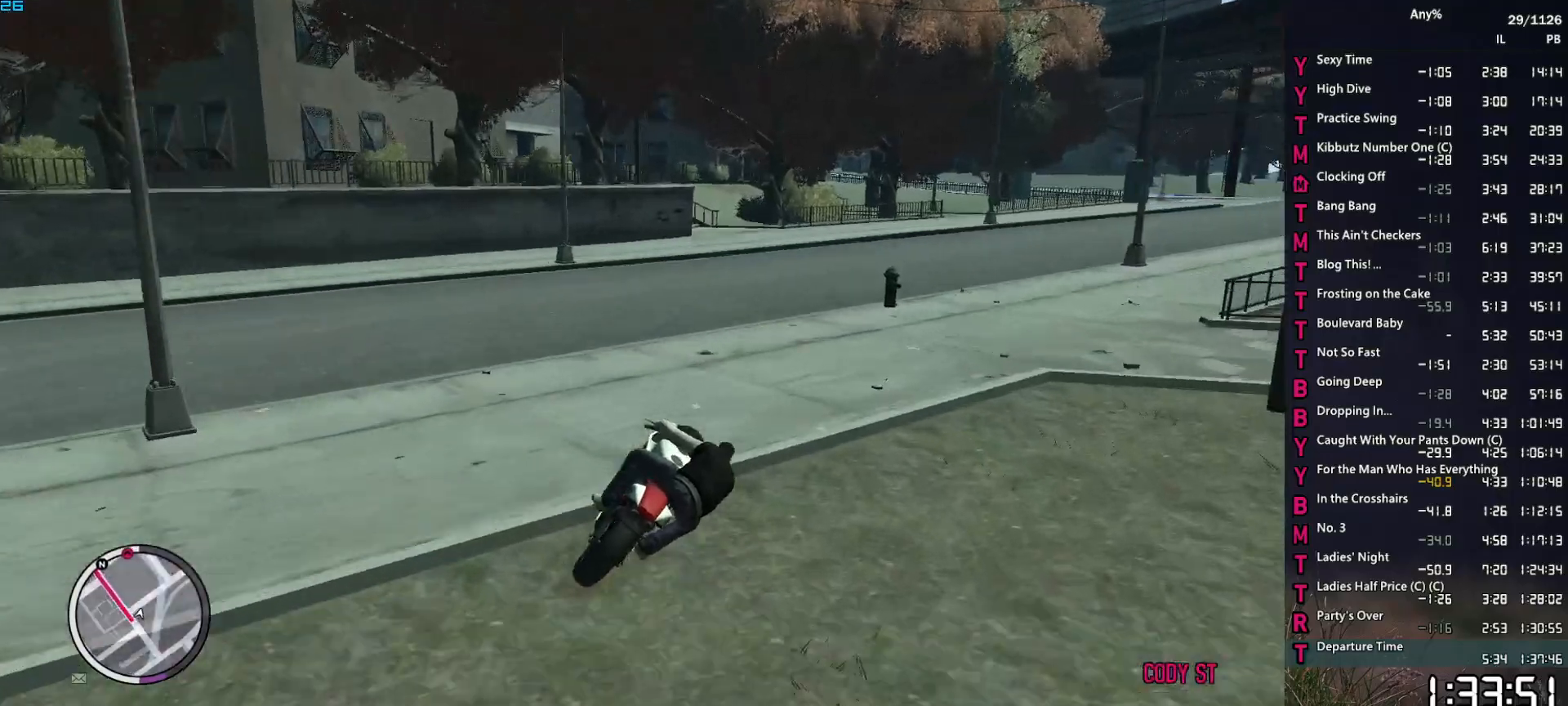
{"keys": ["w"], "mouse": [], "events": [[134, "d", "down"], [234, "d", "up"], [317, "d", "down"], [467, "d", "up"]]}
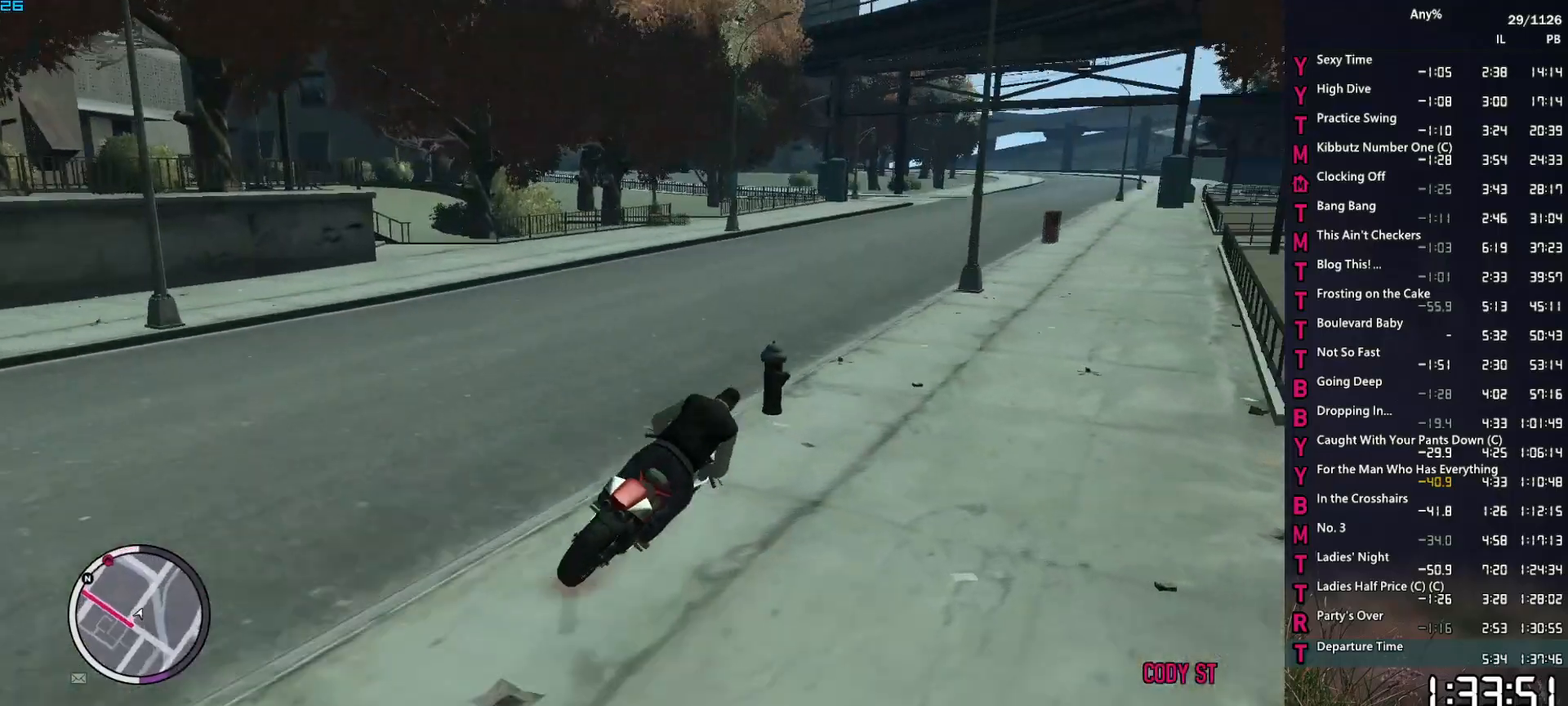
{"keys": ["d", "w"], "mouse": [], "events": [[50, "d", "down"], [100, "a", "down"], [100, "d", "up"], [384, "a", "up"], [434, "d", "down"]]}
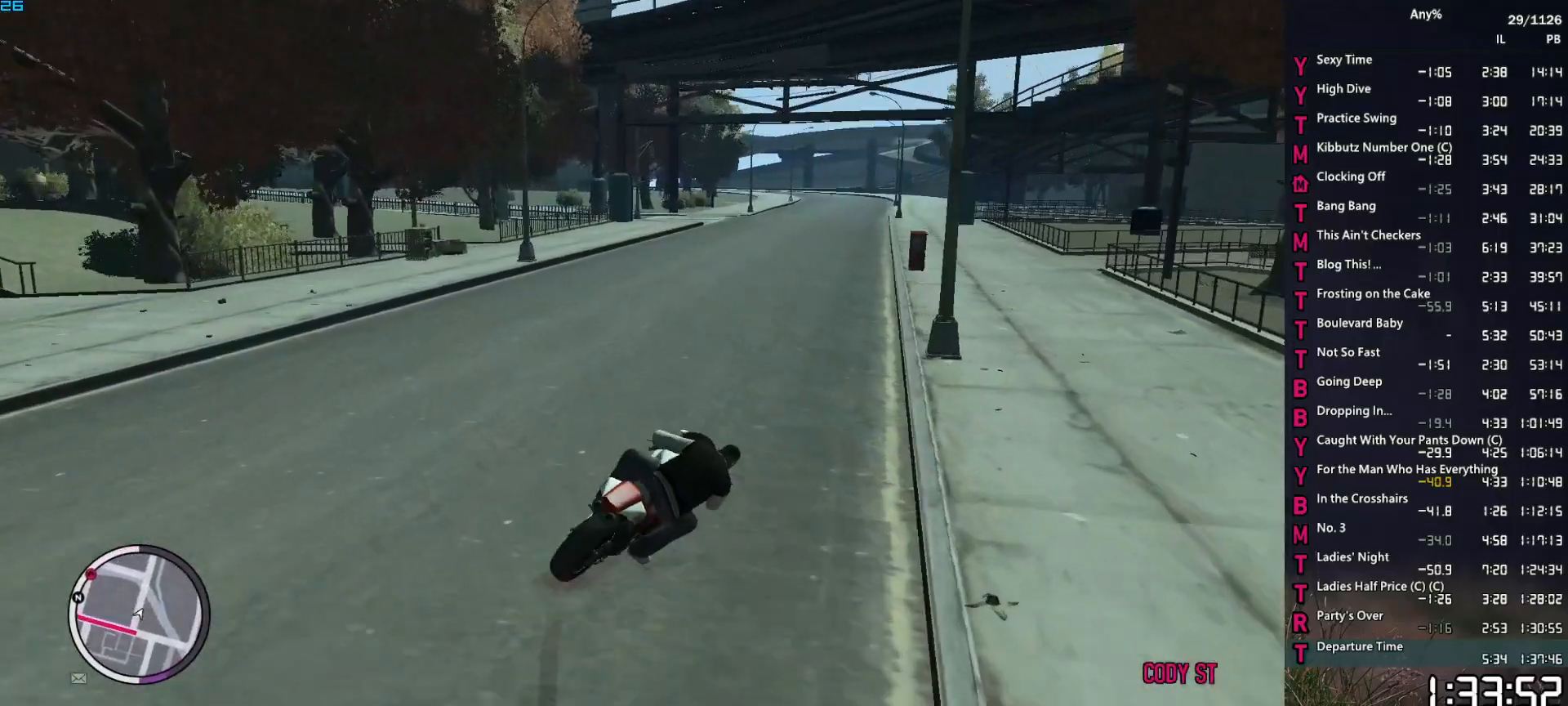
{"keys": ["w"], "mouse": [], "events": [[117, "d", "up"], [267, "a", "down"], [400, "a", "up"]]}
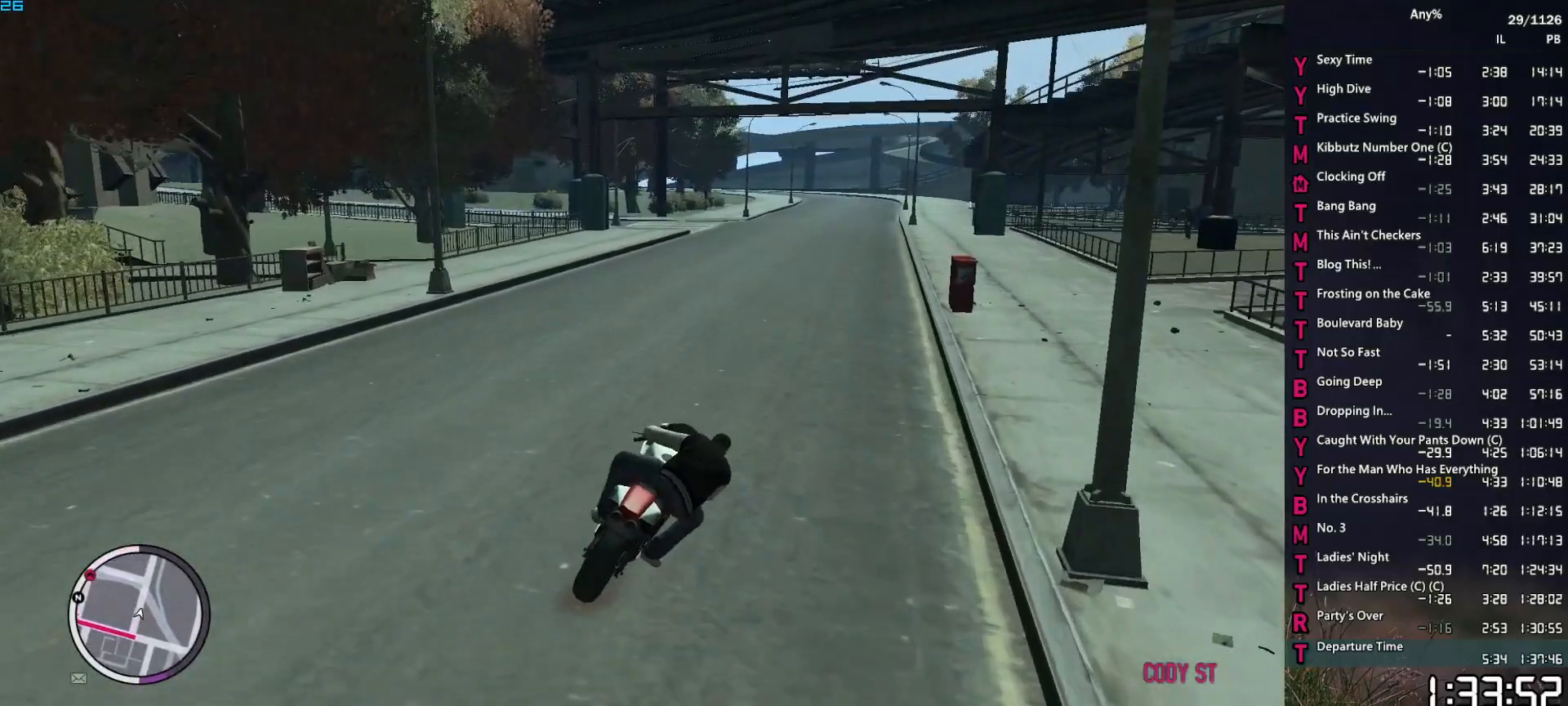
{"keys": ["2", "w"], "mouse": [], "events": [[184, "a", "down"], [267, "a", "up"], [417, "2", "down"]]}
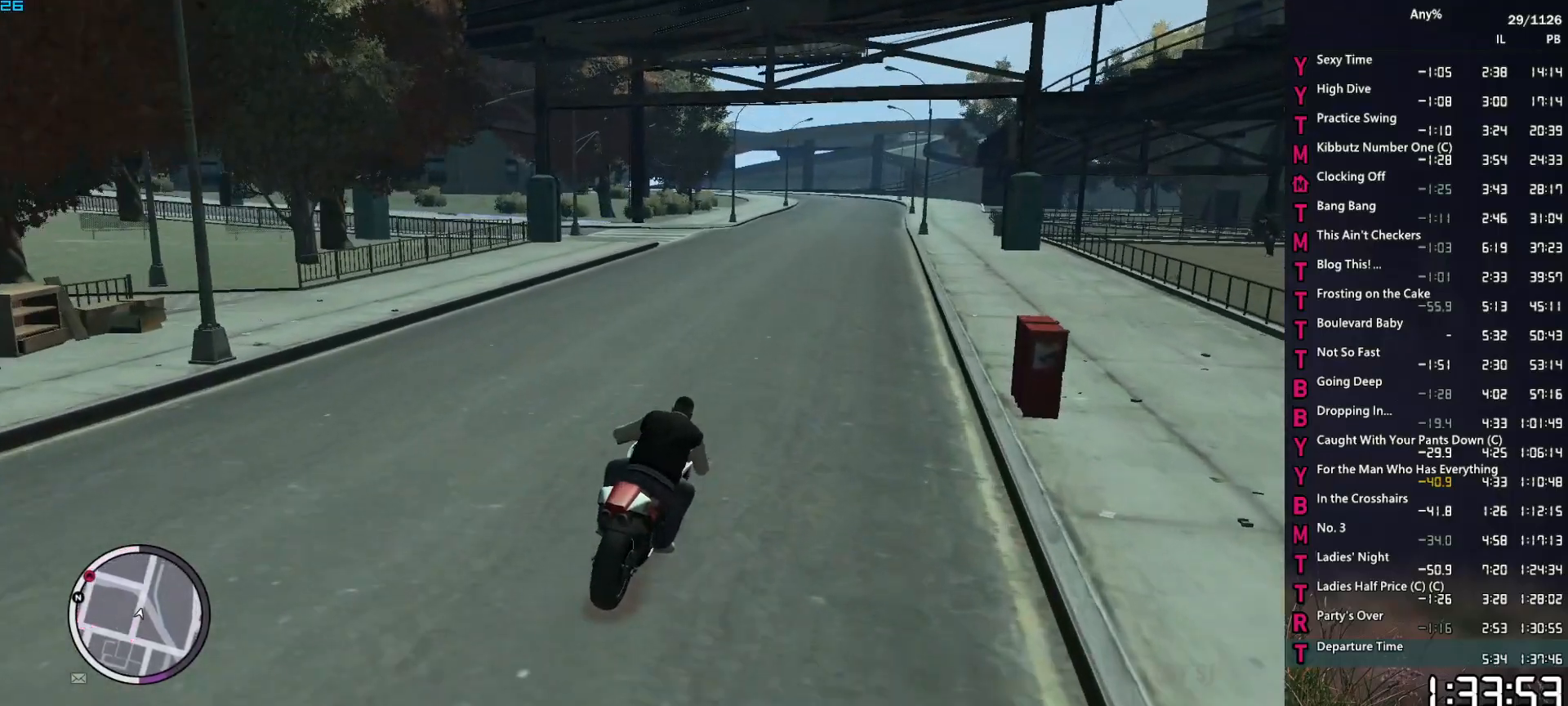
{"keys": ["1", "w"], "mouse": [], "events": [[334, "2", "up"], [434, "1", "down"]]}
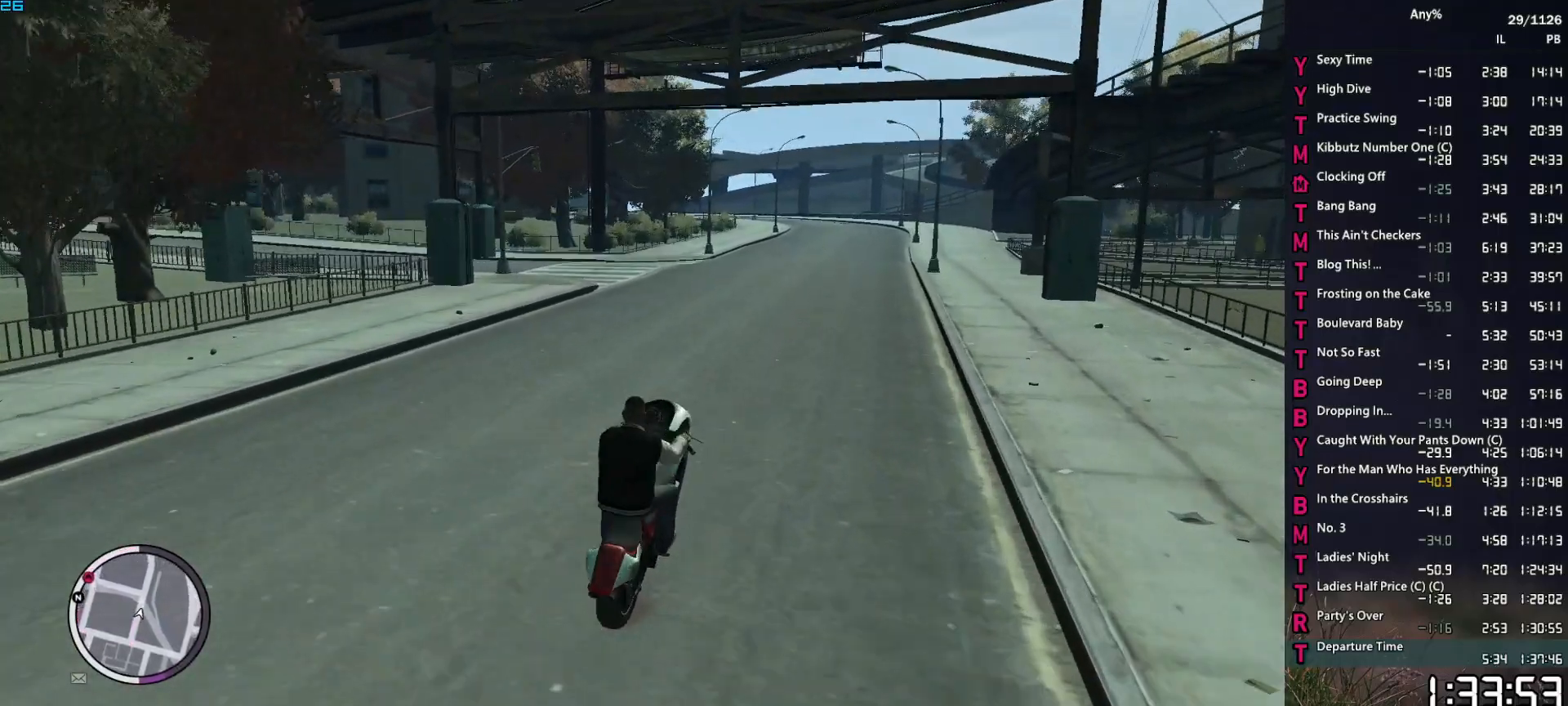
{"keys": ["1", "w"], "mouse": [], "events": []}
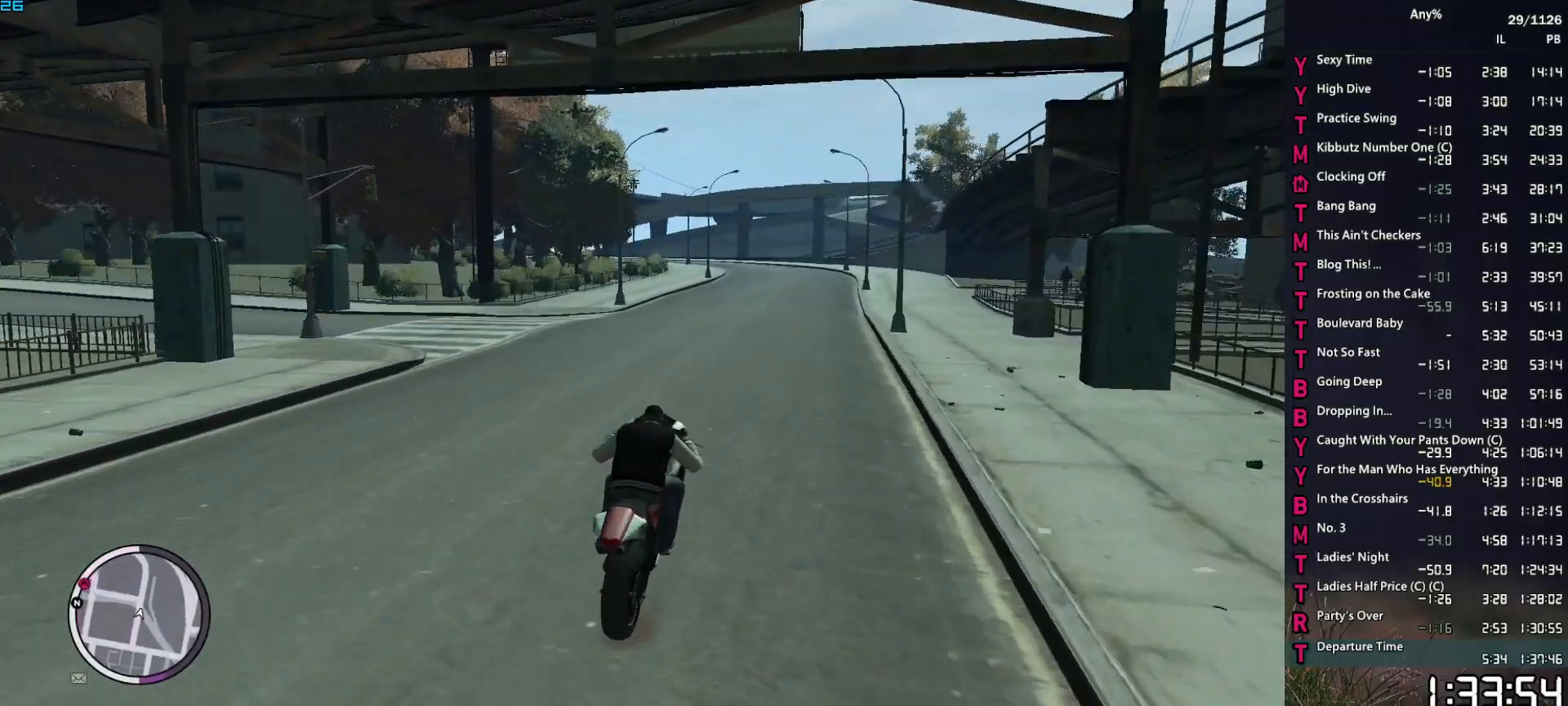
{"keys": ["2", "w"], "mouse": [], "events": [[84, "1", "up"], [184, "a", "down"], [367, "a", "up"], [467, "2", "down"]]}
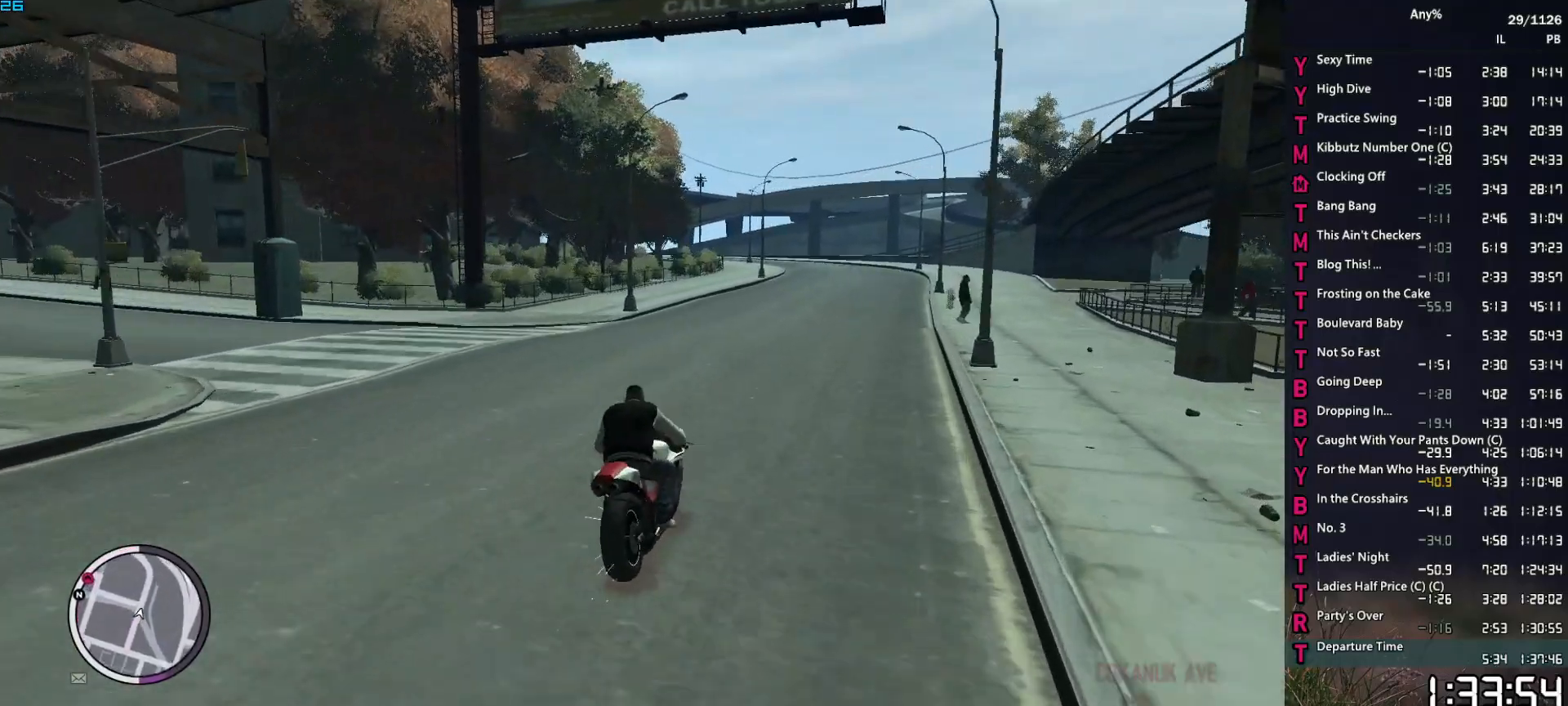
{"keys": ["1", "w"], "mouse": [], "events": [[384, "2", "up"], [484, "1", "down"]]}
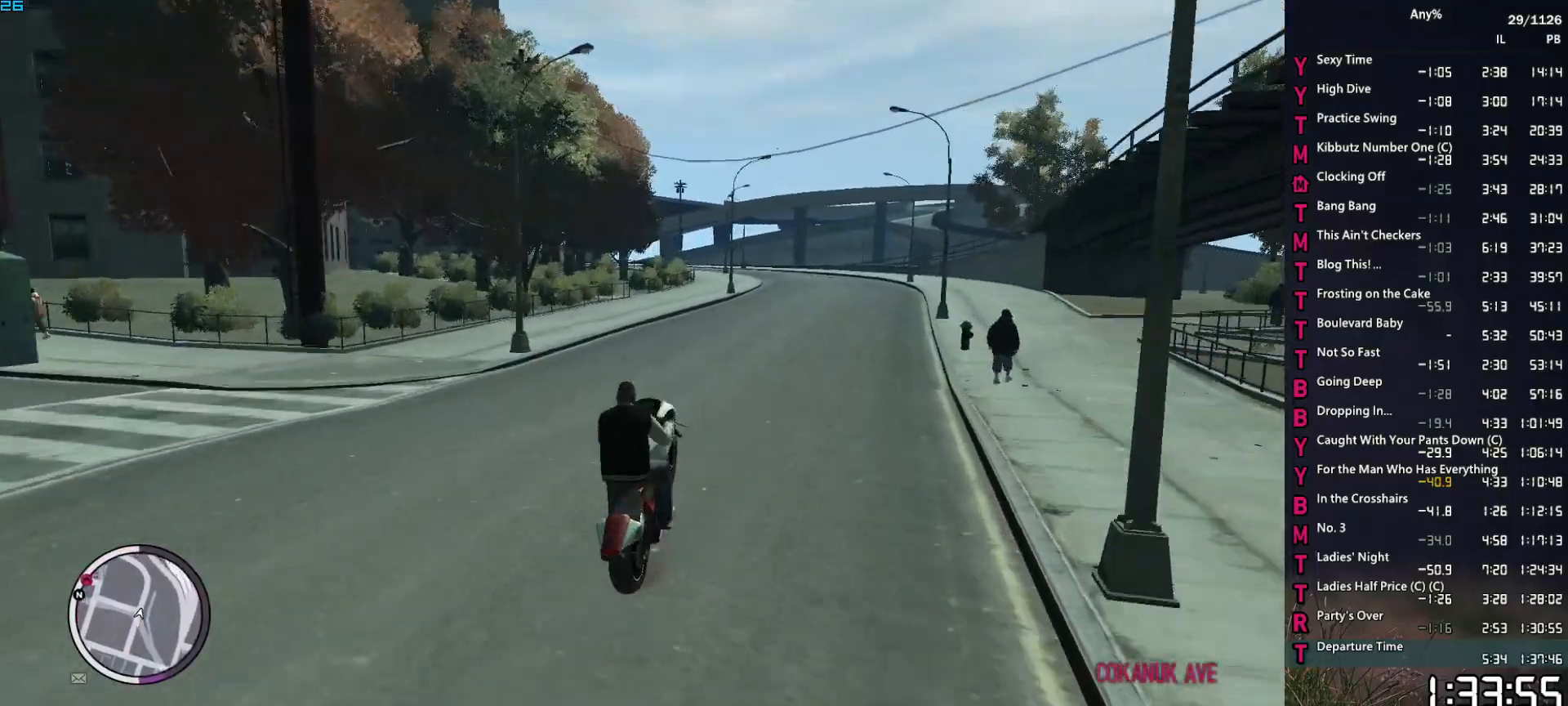
{"keys": ["a", "w"], "mouse": [], "events": [[317, "1", "up"], [450, "a", "down"]]}
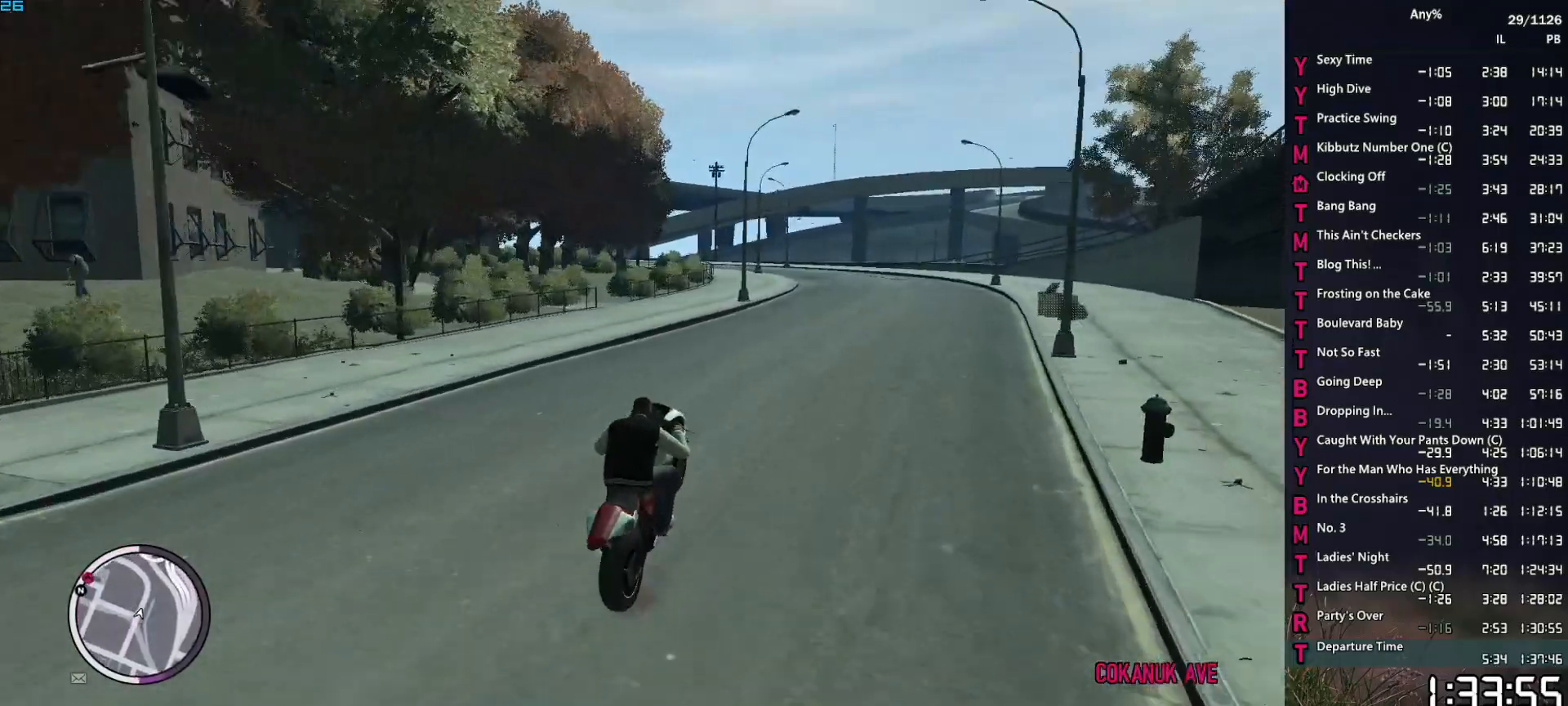
{"keys": ["w"], "mouse": [], "events": [[234, "a", "up"]]}
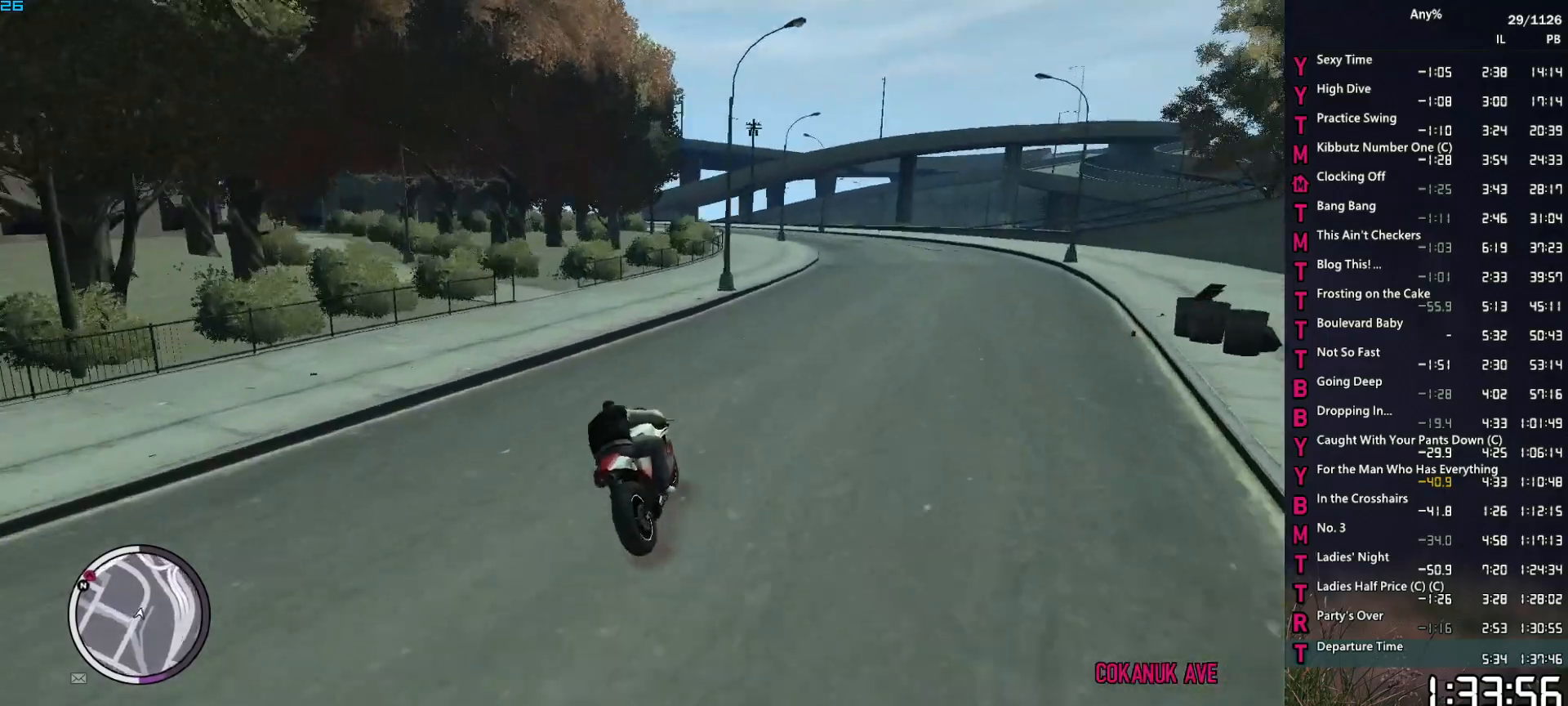
{"keys": ["a", "w"], "mouse": [], "events": [[100, "a", "down"], [334, "a", "up"], [434, "a", "down"]]}
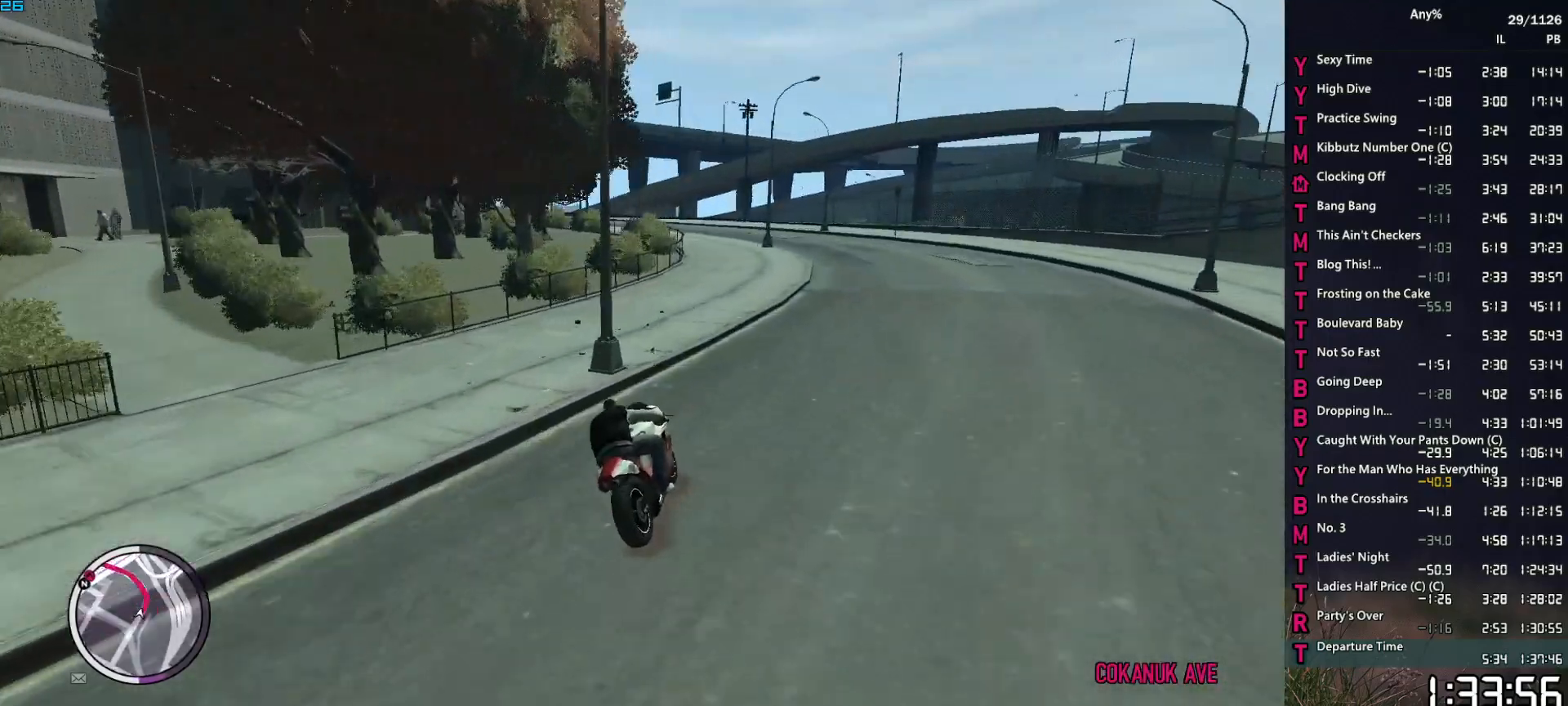
{"keys": ["a"], "mouse": [], "events": [[17, "a", "up"], [117, "a", "down"], [217, "w", "up"], [250, "a", "up"], [350, "a", "down"]]}
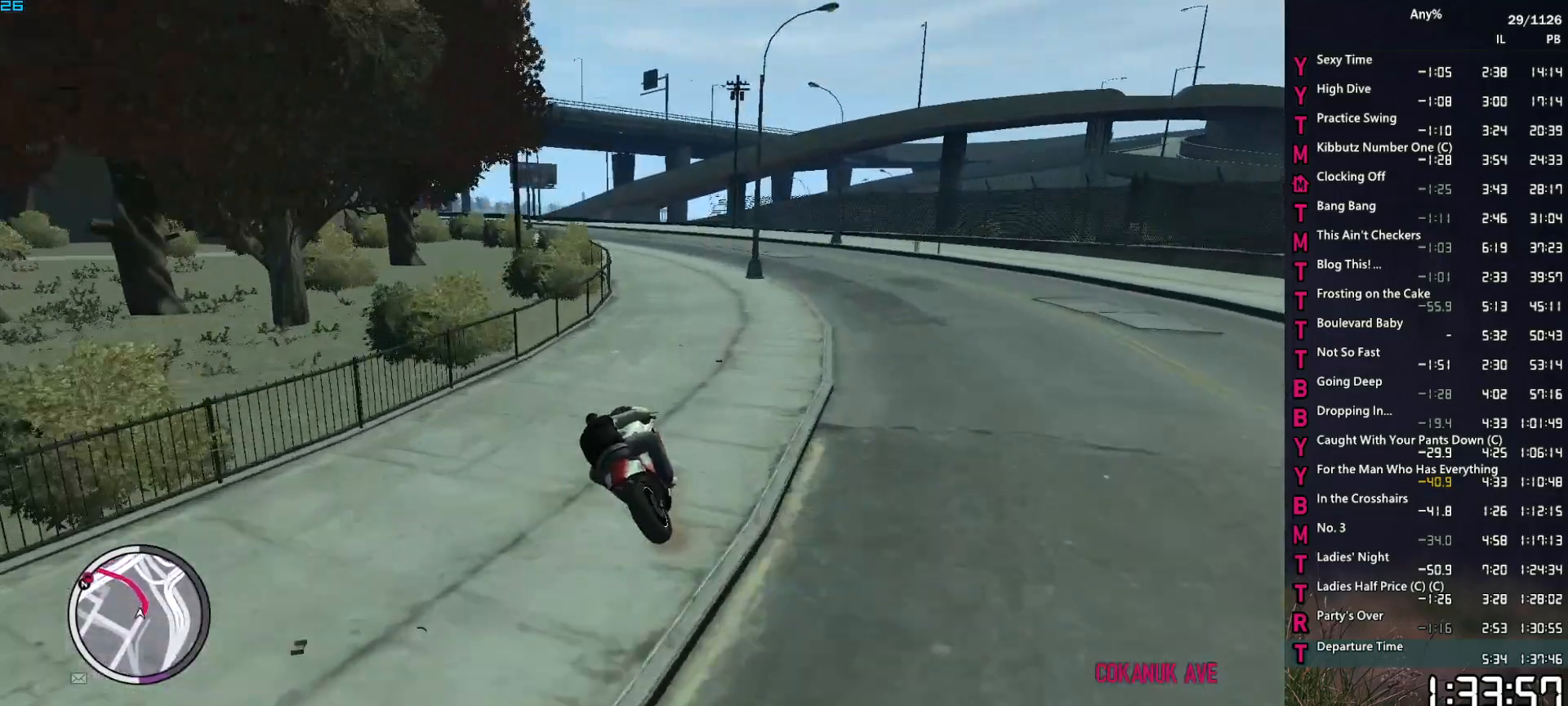
{"keys": ["w"], "mouse": [], "events": [[34, "w", "down"], [134, "w", "up"], [284, "w", "down"], [417, "a", "up"]]}